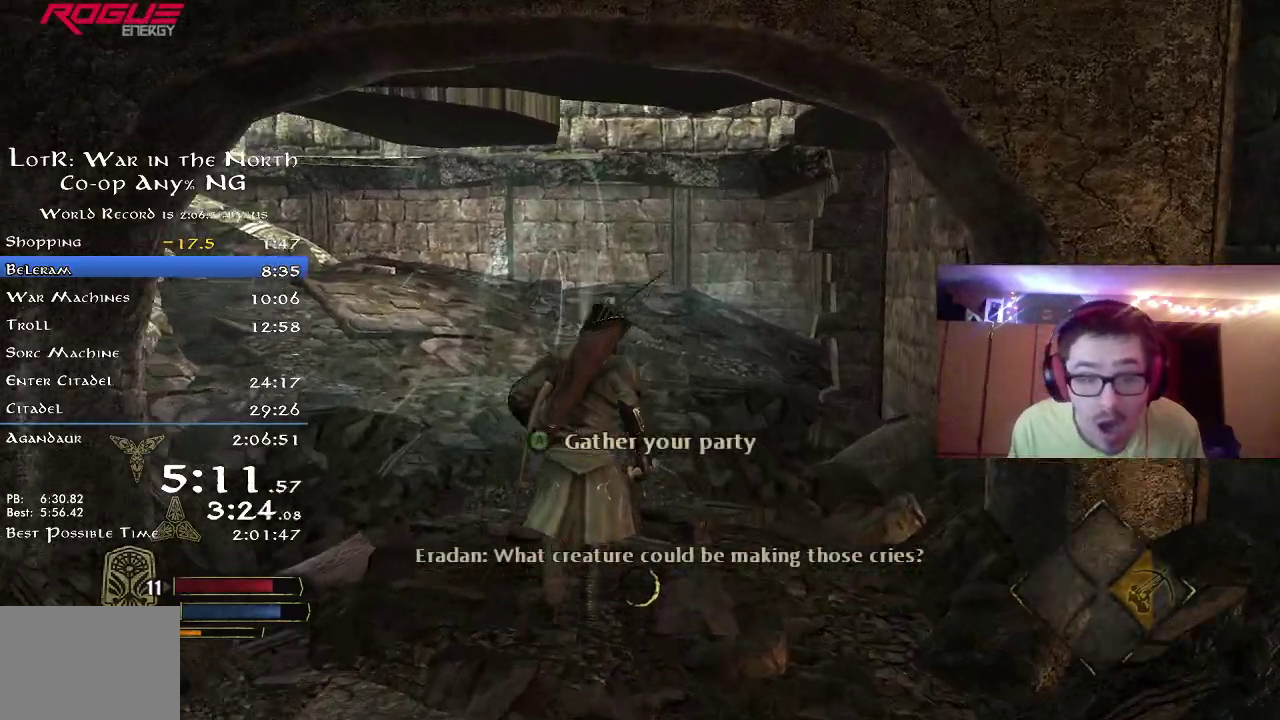
Gameplay with a controller (Xbox layout); each line is a JSON object with the inputs held at the frame after it (dt_ms = milliseconds from this image to that frame). "button_events" lists button changes between this image and that frame as [ms after this image, input, new state], when the widget could be followed in between (sticks are given only as held states). Not read: R1.
{"dt_ms": 500, "buttons": [], "left_stick": "center", "right_stick": "left", "button_events": [[183, "R2", "up"]]}
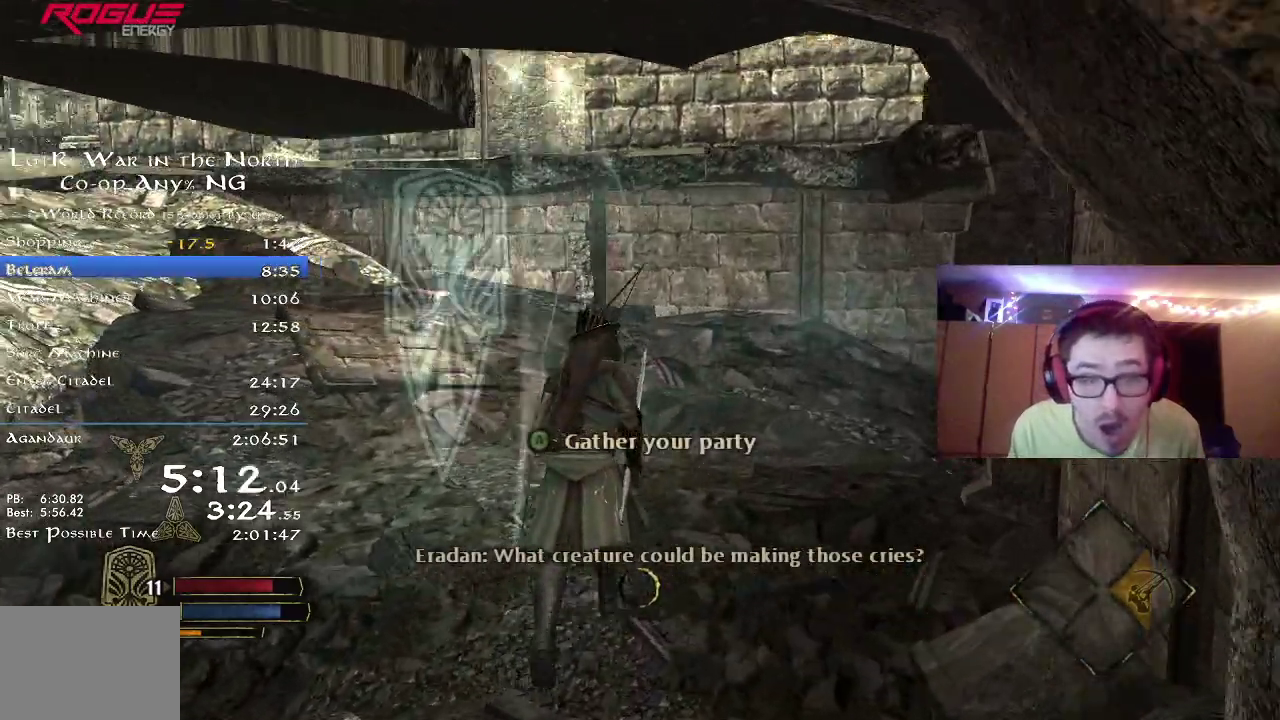
{"dt_ms": 300, "buttons": [], "left_stick": "center", "right_stick": "left", "button_events": []}
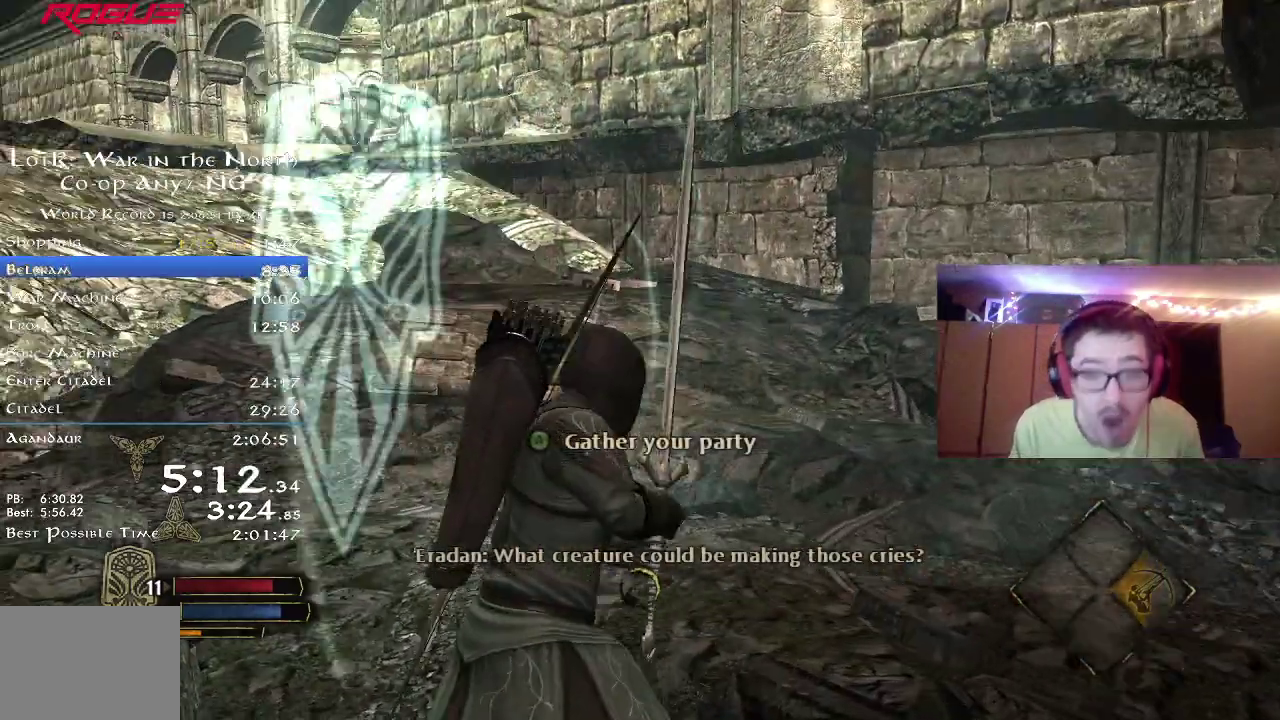
{"dt_ms": 700, "buttons": [], "left_stick": "center", "right_stick": "center", "button_events": []}
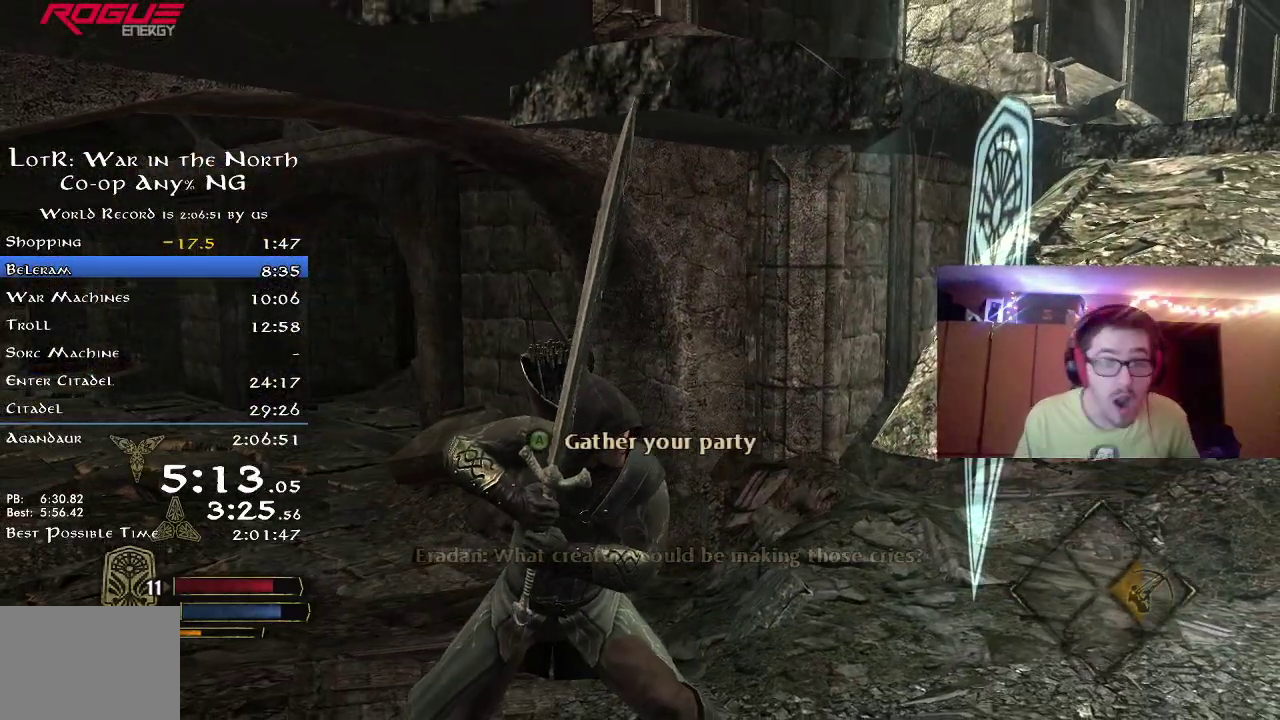
{"dt_ms": 300, "buttons": [], "left_stick": "center", "right_stick": "left", "button_events": []}
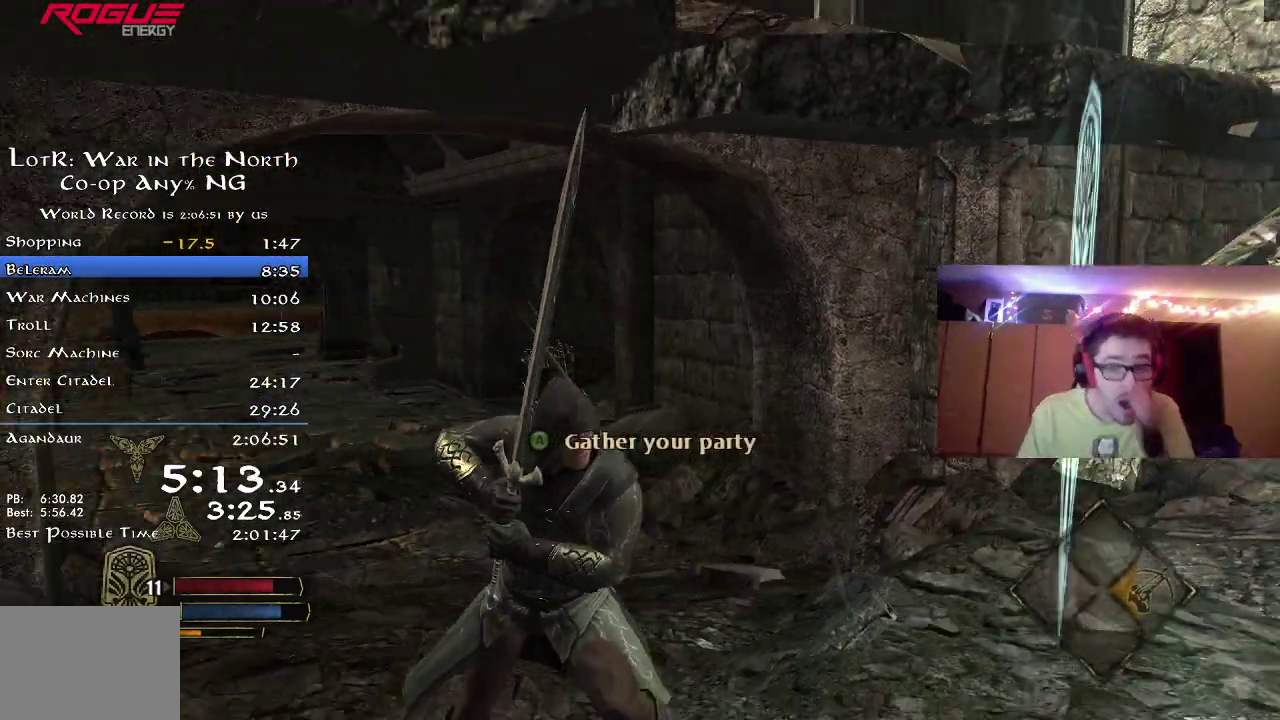
{"dt_ms": 700, "buttons": [], "left_stick": "center", "right_stick": "center", "button_events": []}
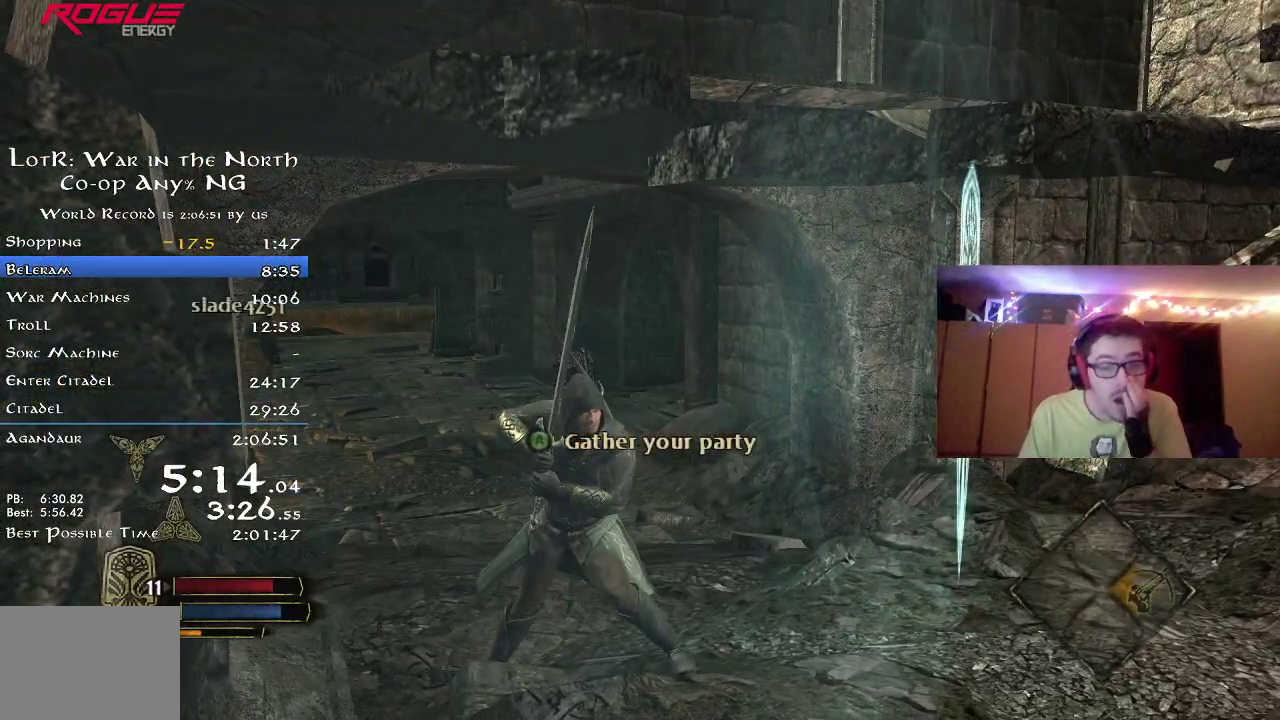
{"dt_ms": 500, "buttons": [], "left_stick": "center", "right_stick": "center", "button_events": []}
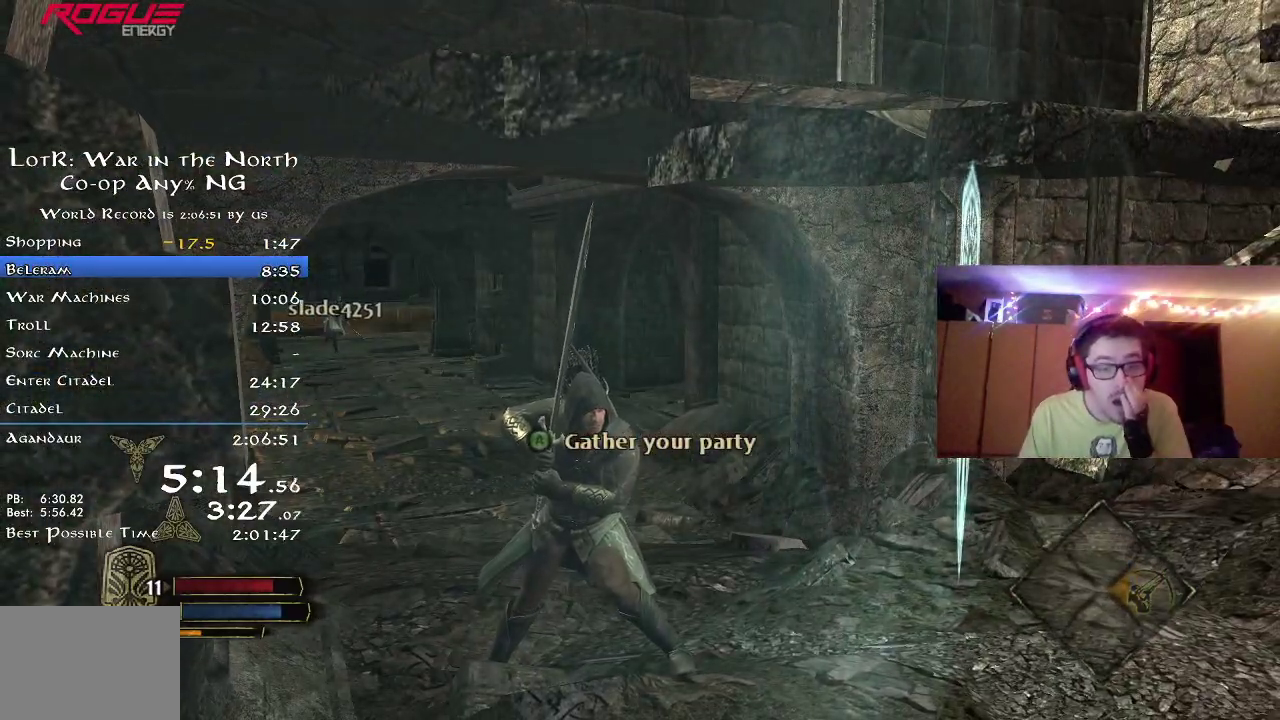
{"dt_ms": 500, "buttons": [], "left_stick": "center", "right_stick": "center", "button_events": []}
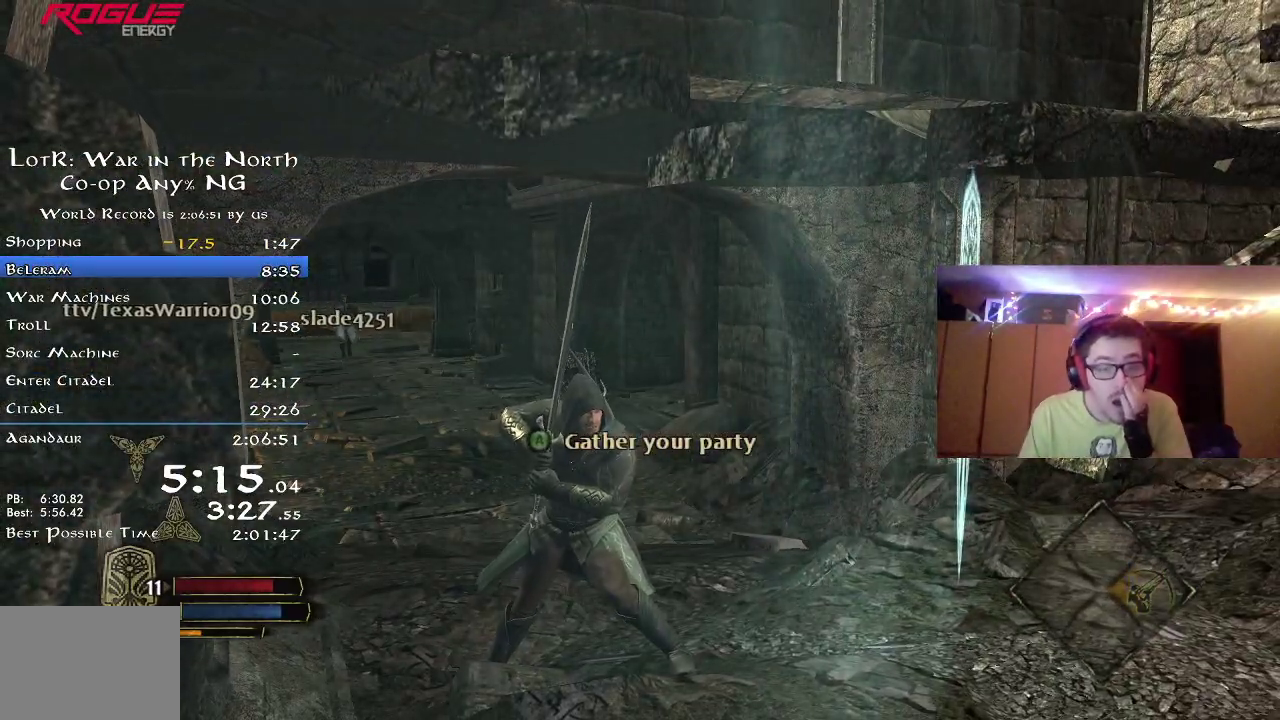
{"dt_ms": 500, "buttons": [], "left_stick": "center", "right_stick": "center", "button_events": []}
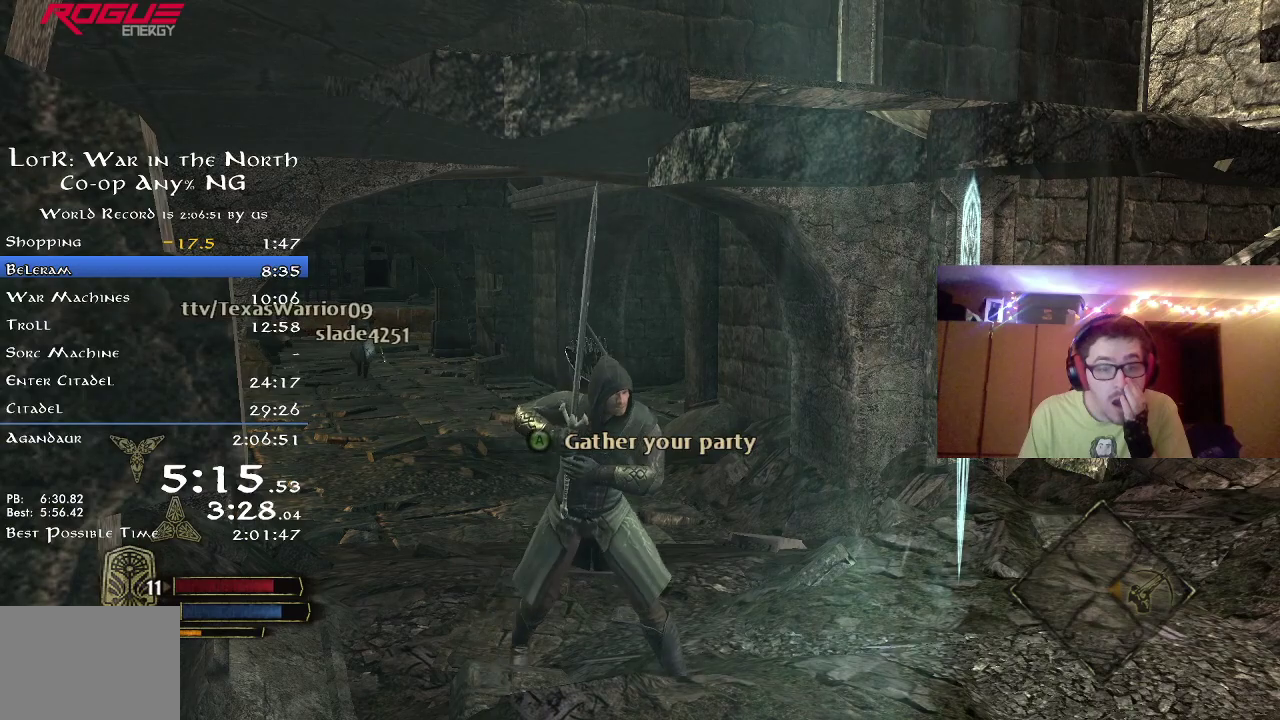
{"dt_ms": 700, "buttons": [], "left_stick": "center", "right_stick": "center", "button_events": []}
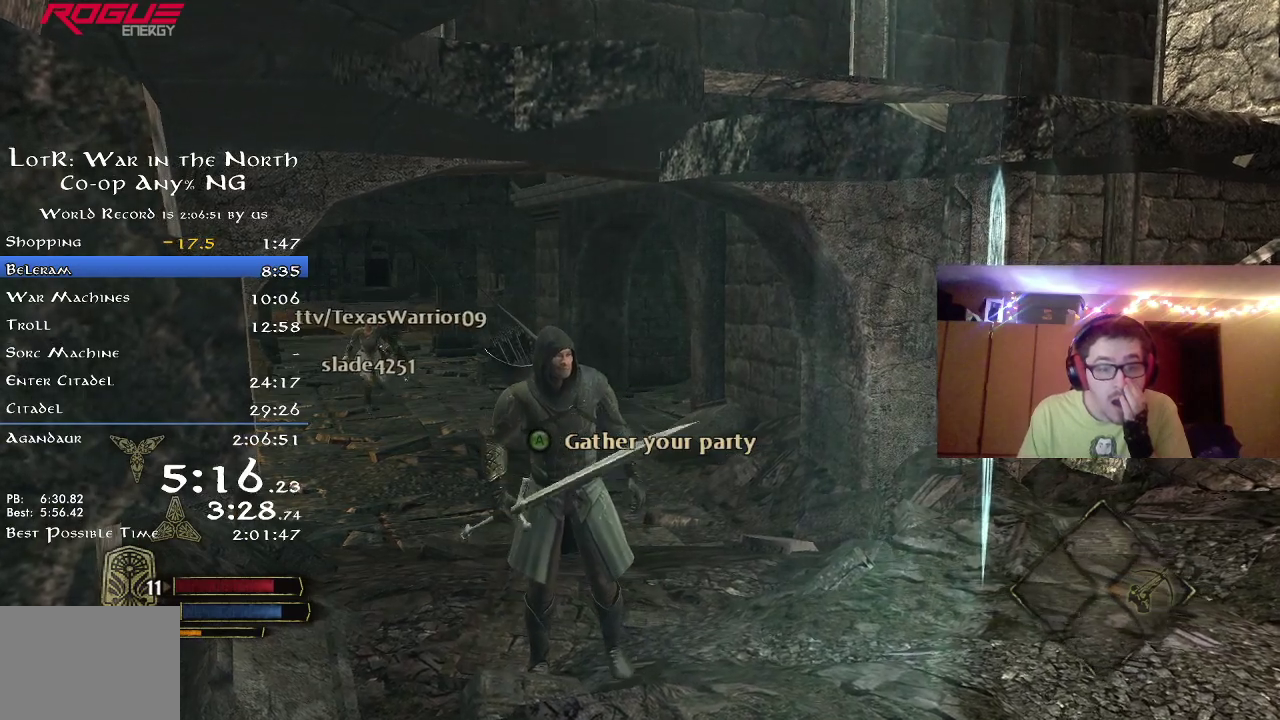
{"dt_ms": 300, "buttons": [], "left_stick": "center", "right_stick": "center", "button_events": []}
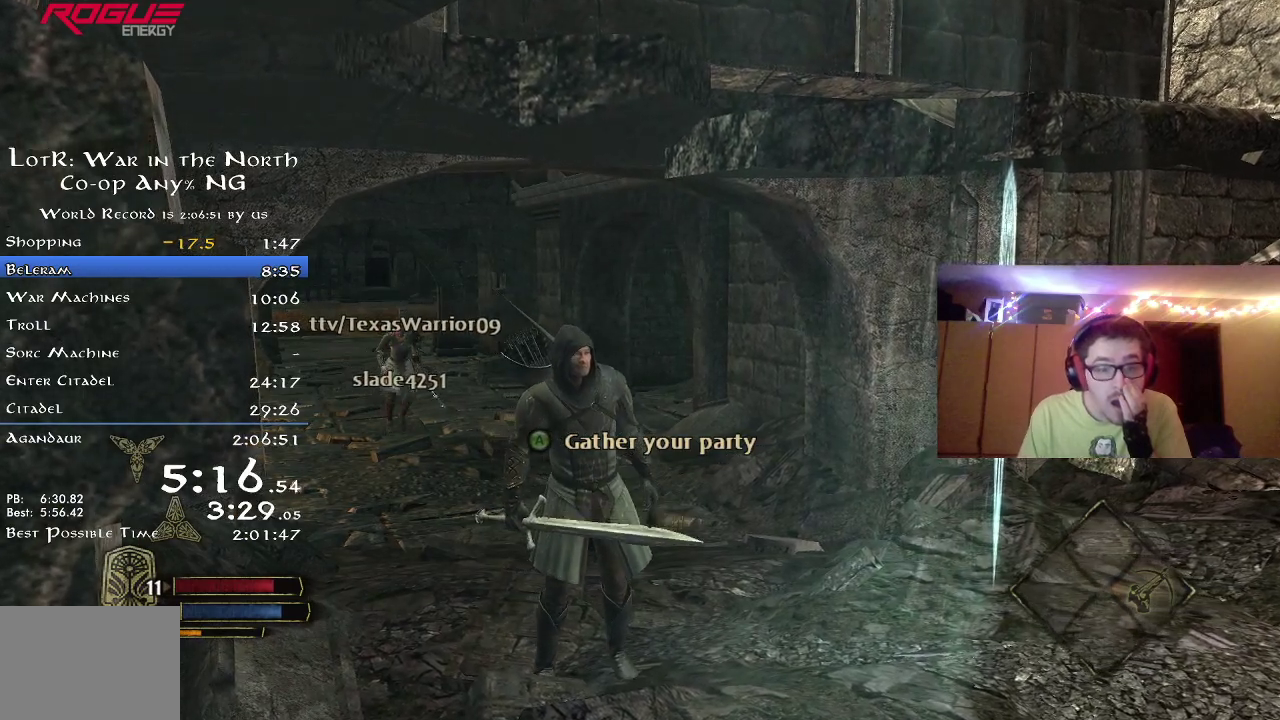
{"dt_ms": 500, "buttons": [], "left_stick": "center", "right_stick": "center", "button_events": []}
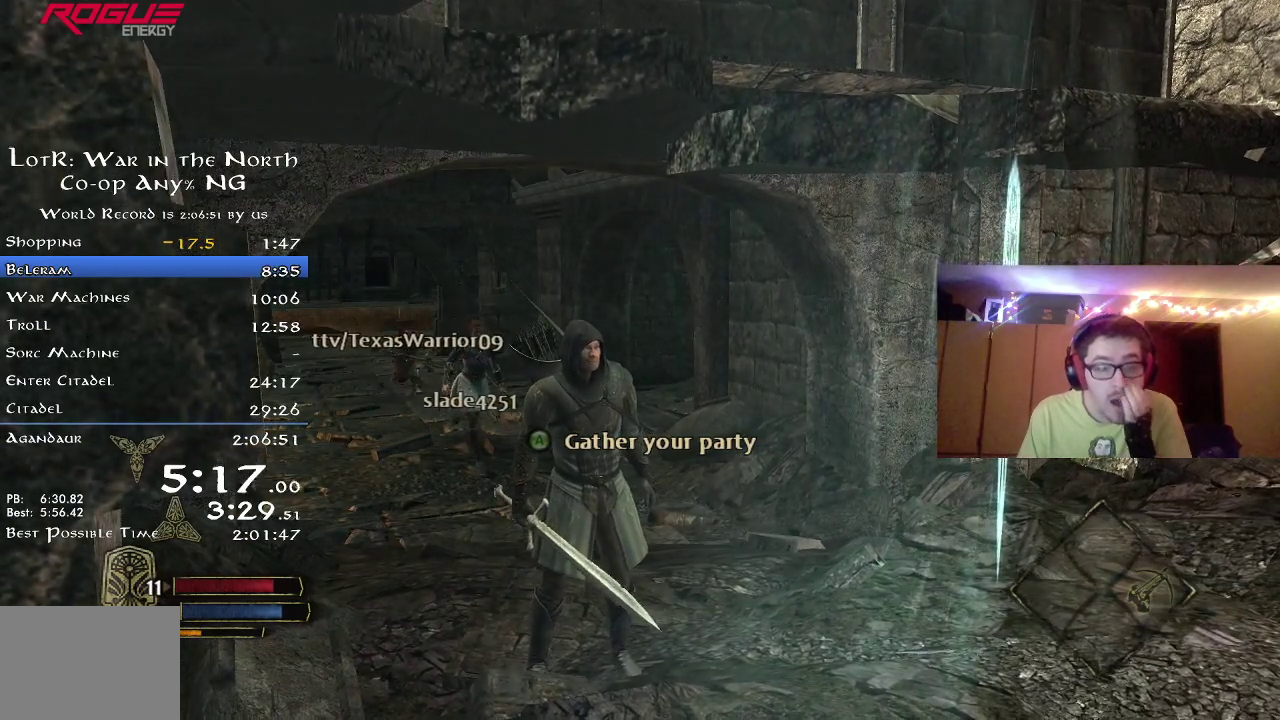
{"dt_ms": 500, "buttons": [], "left_stick": "center", "right_stick": "center", "button_events": []}
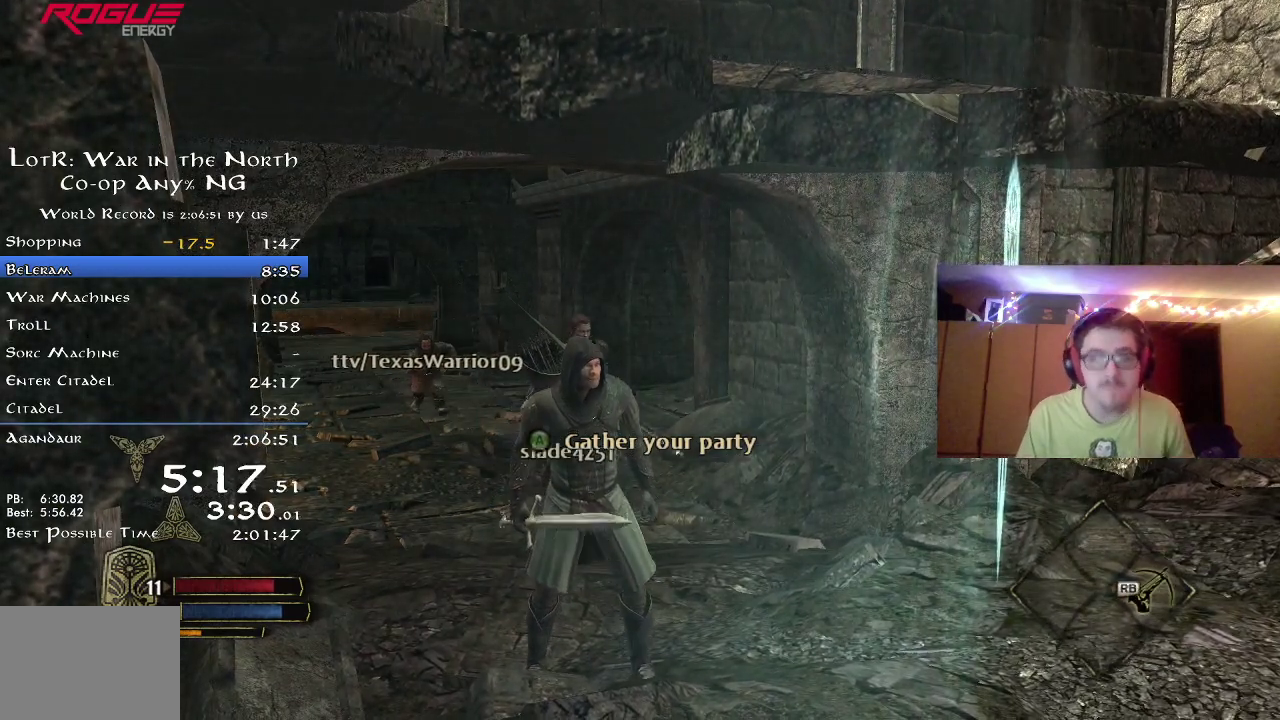
{"dt_ms": 500, "buttons": ["A"], "left_stick": "center", "right_stick": "center", "button_events": [[467, "A", "down"]]}
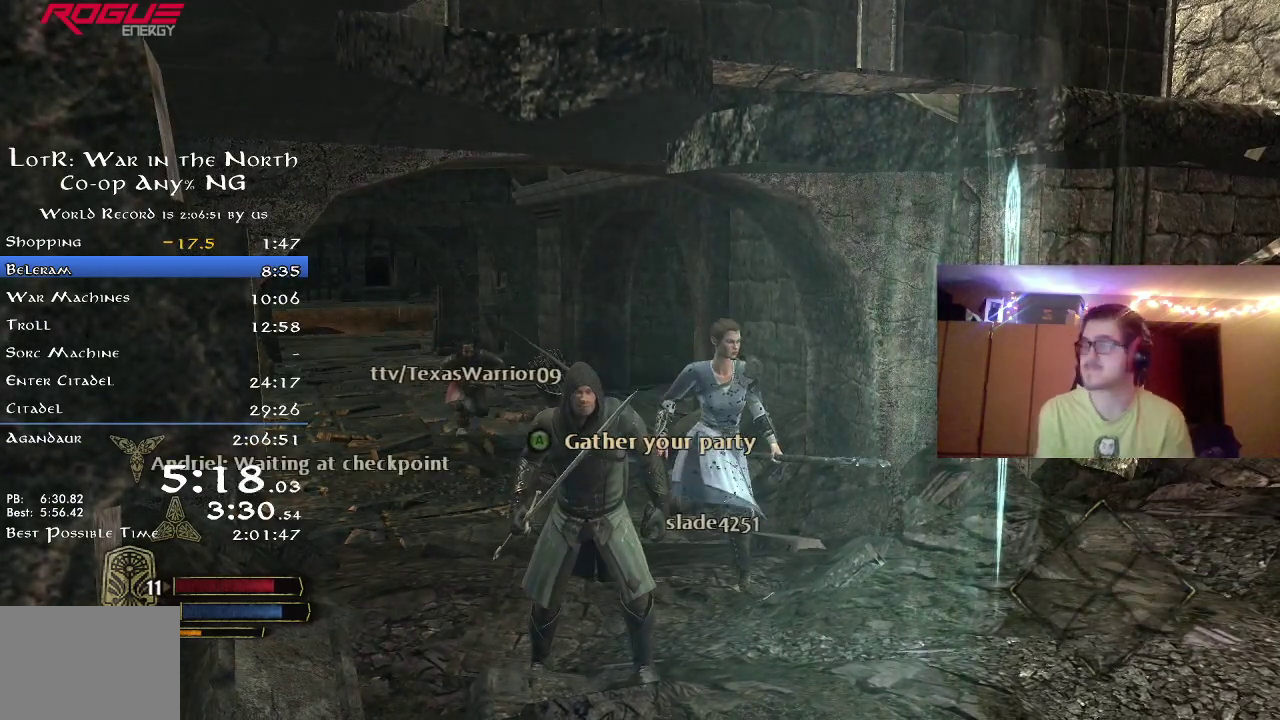
{"dt_ms": 400, "buttons": [], "left_stick": "center", "right_stick": "center", "button_events": [[17, "A", "up"], [117, "A", "down"], [333, "A", "up"]]}
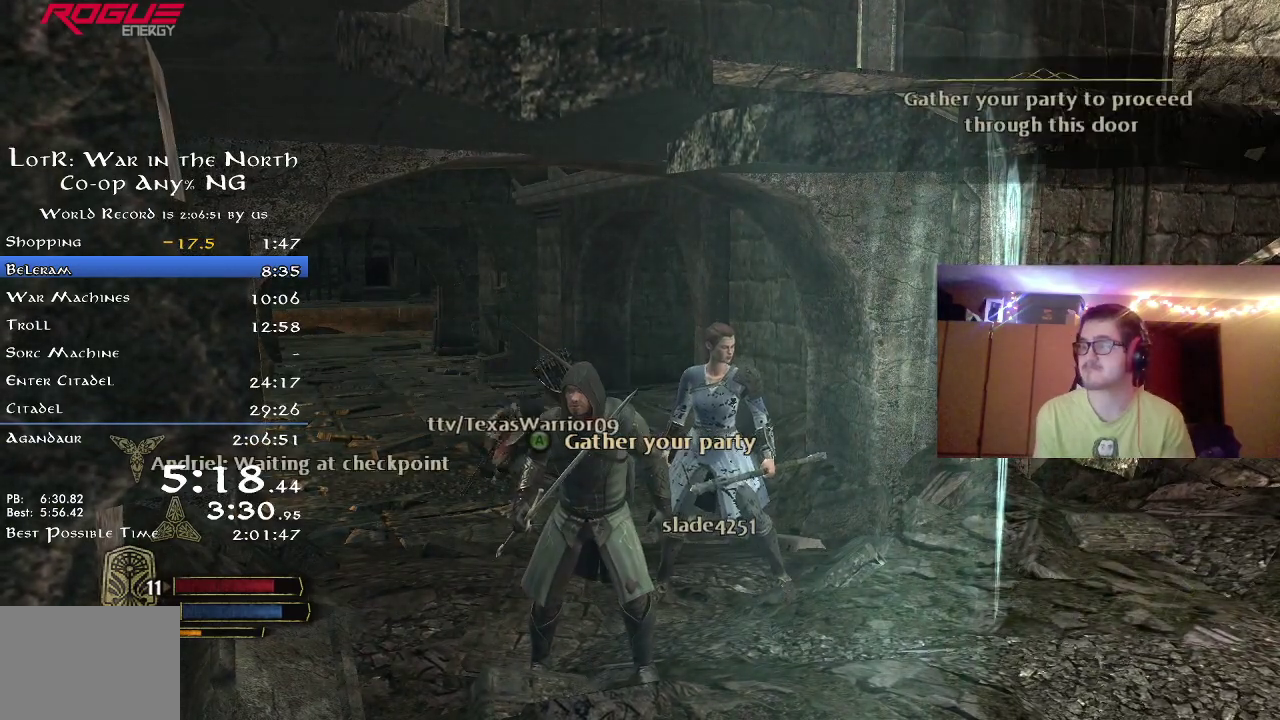
{"dt_ms": 600, "buttons": ["A"], "left_stick": "center", "right_stick": "center", "button_events": [[33, "A", "down"], [100, "A", "up"], [300, "A", "down"], [500, "A", "up"], [567, "A", "down"]]}
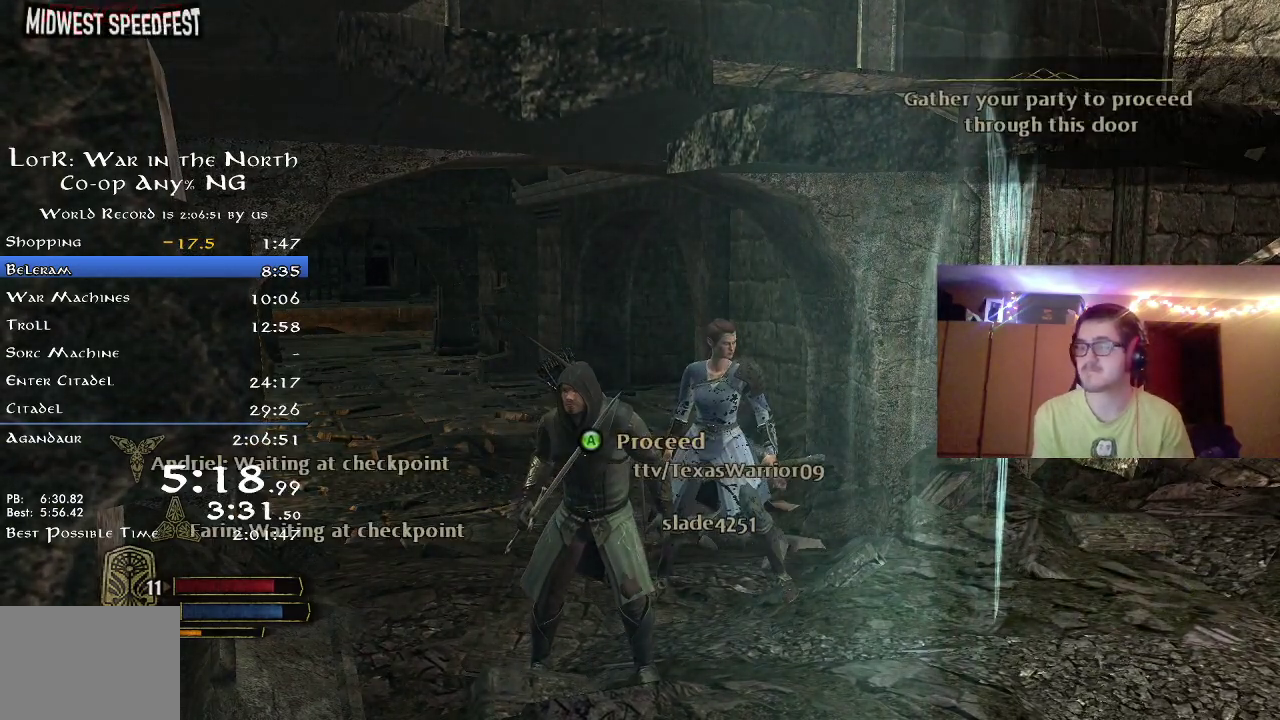
{"dt_ms": 600, "buttons": [], "left_stick": "center", "right_stick": "center", "button_events": [[67, "A", "up"], [133, "A", "down"], [183, "A", "up"], [233, "A", "down"], [317, "A", "up"]]}
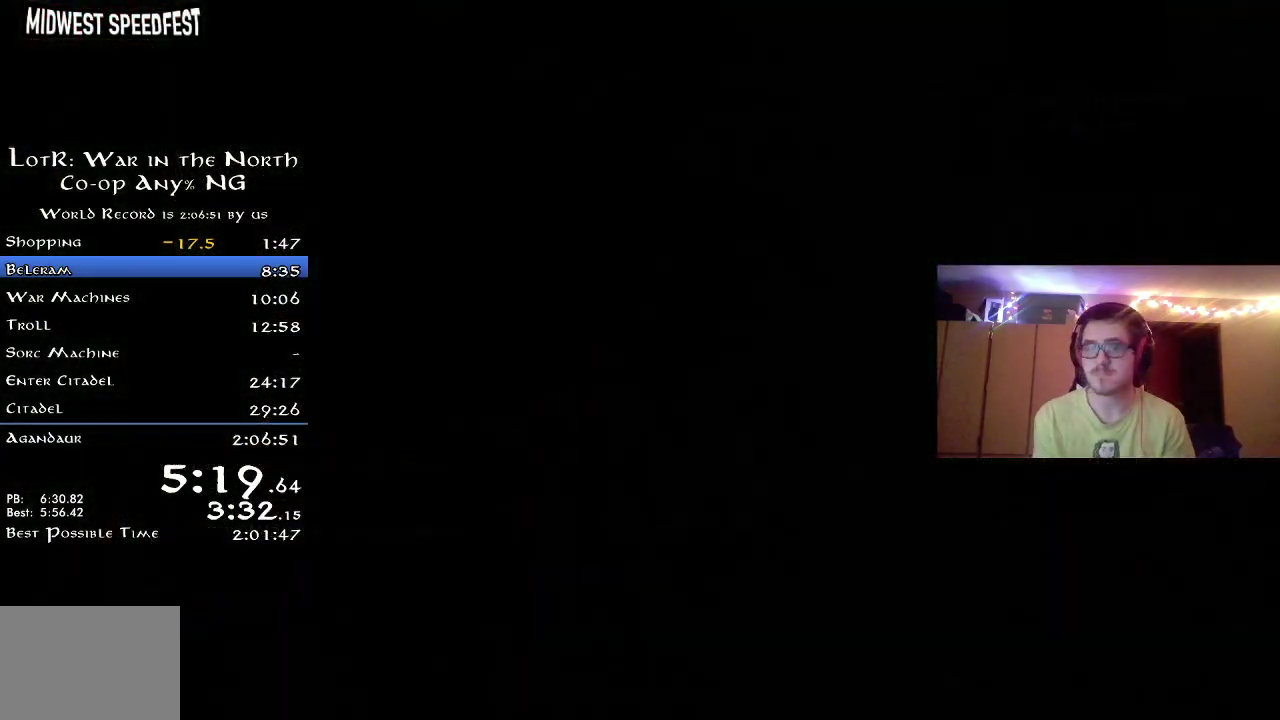
{"dt_ms": 400, "buttons": [], "left_stick": "center", "right_stick": "center", "button_events": []}
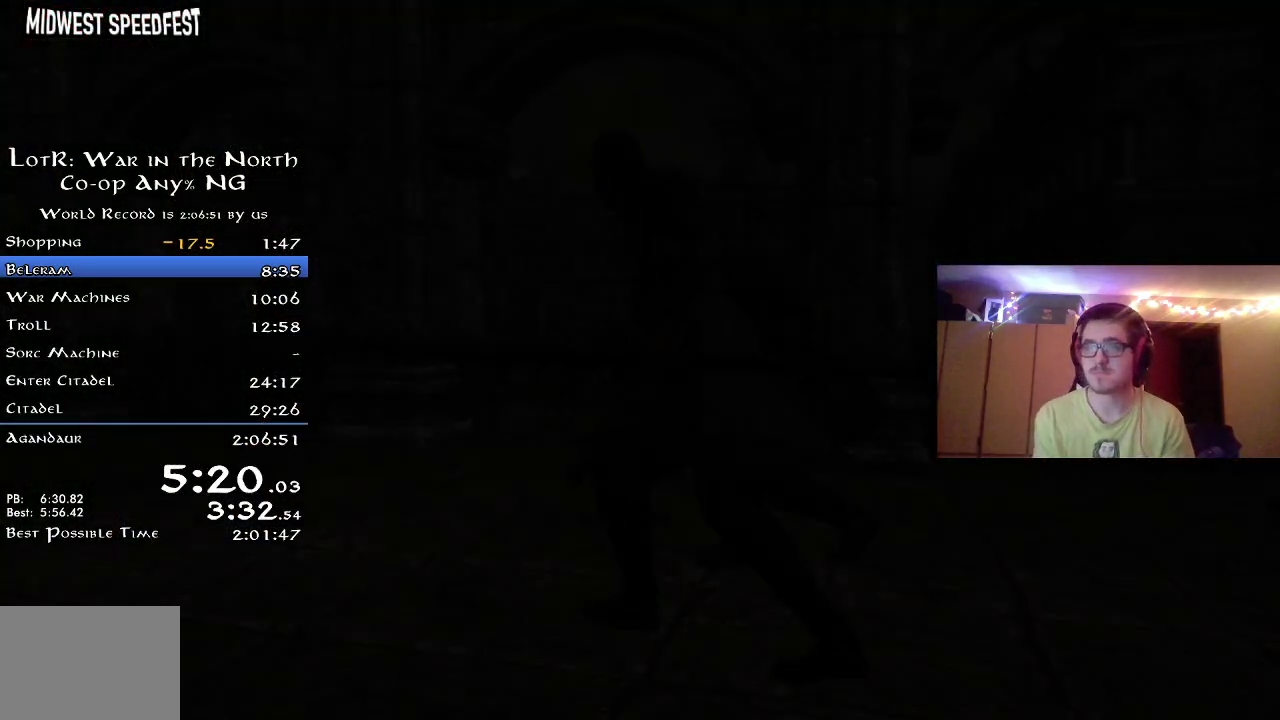
{"dt_ms": 500, "buttons": [], "left_stick": "center", "right_stick": "center", "button_events": []}
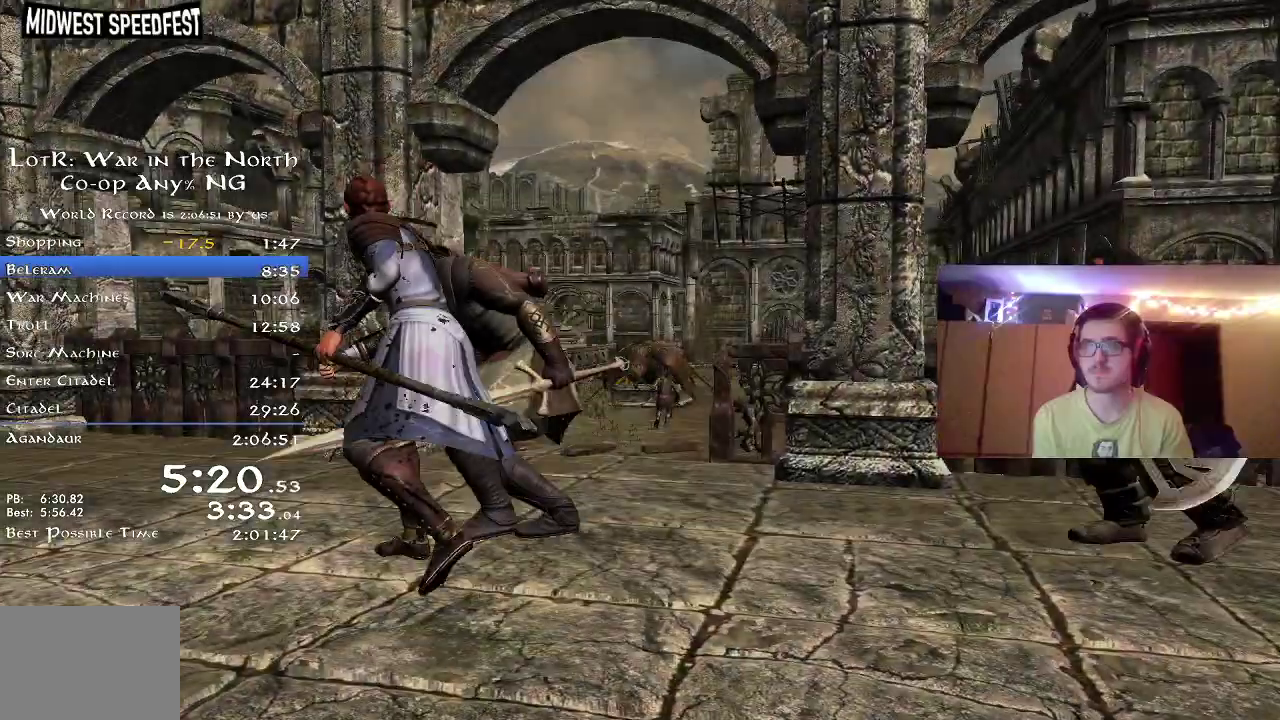
{"dt_ms": 300, "buttons": [], "left_stick": "center", "right_stick": "center", "button_events": []}
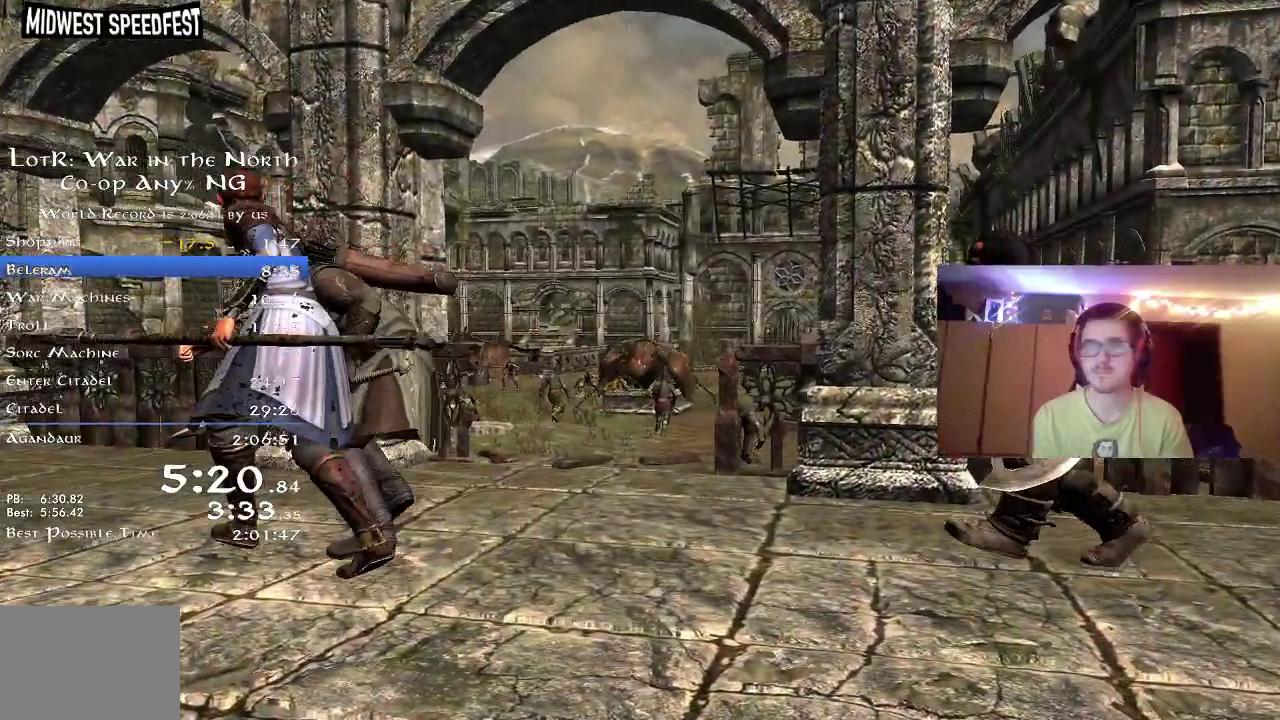
{"dt_ms": 800, "buttons": ["A"], "left_stick": "center", "right_stick": "center", "button_events": [[350, "A", "down"], [450, "A", "up"], [800, "A", "down"]]}
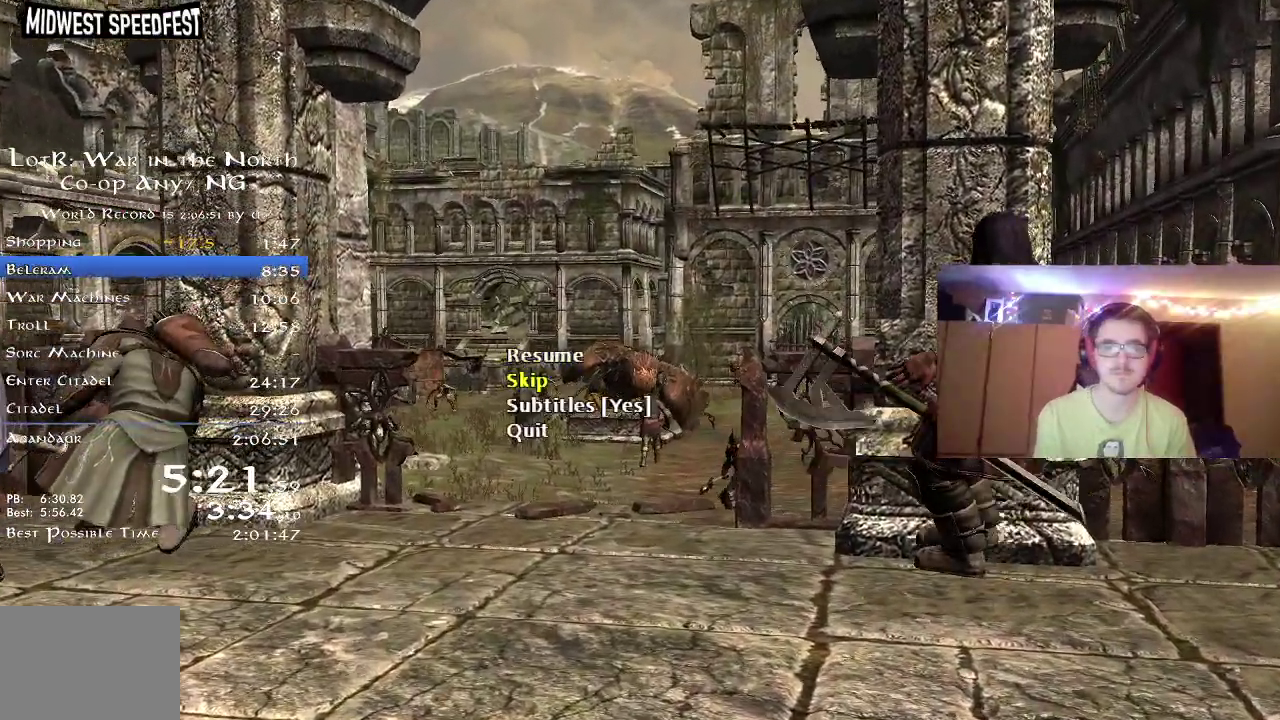
{"dt_ms": 400, "buttons": [], "left_stick": "center", "right_stick": "center", "button_events": [[67, "A", "up"]]}
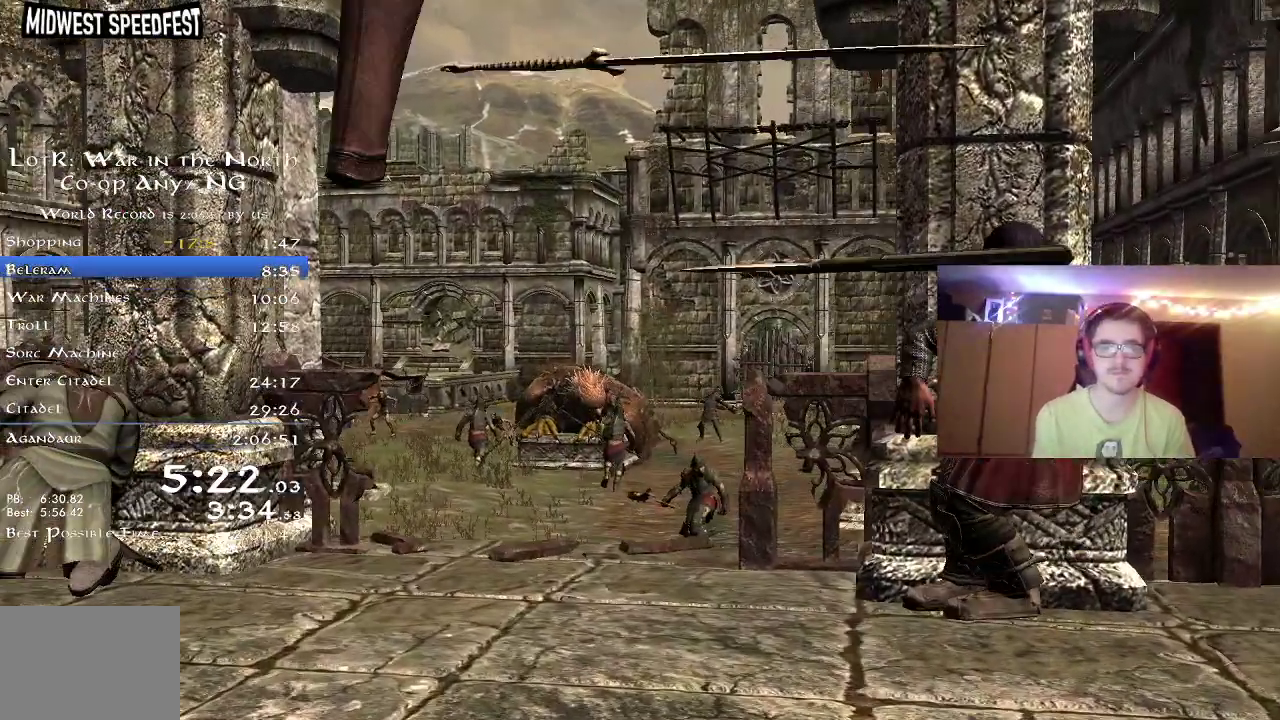
{"dt_ms": 500, "buttons": ["R2"], "left_stick": "up", "right_stick": "center", "button_events": [[200, "R2", "down"]]}
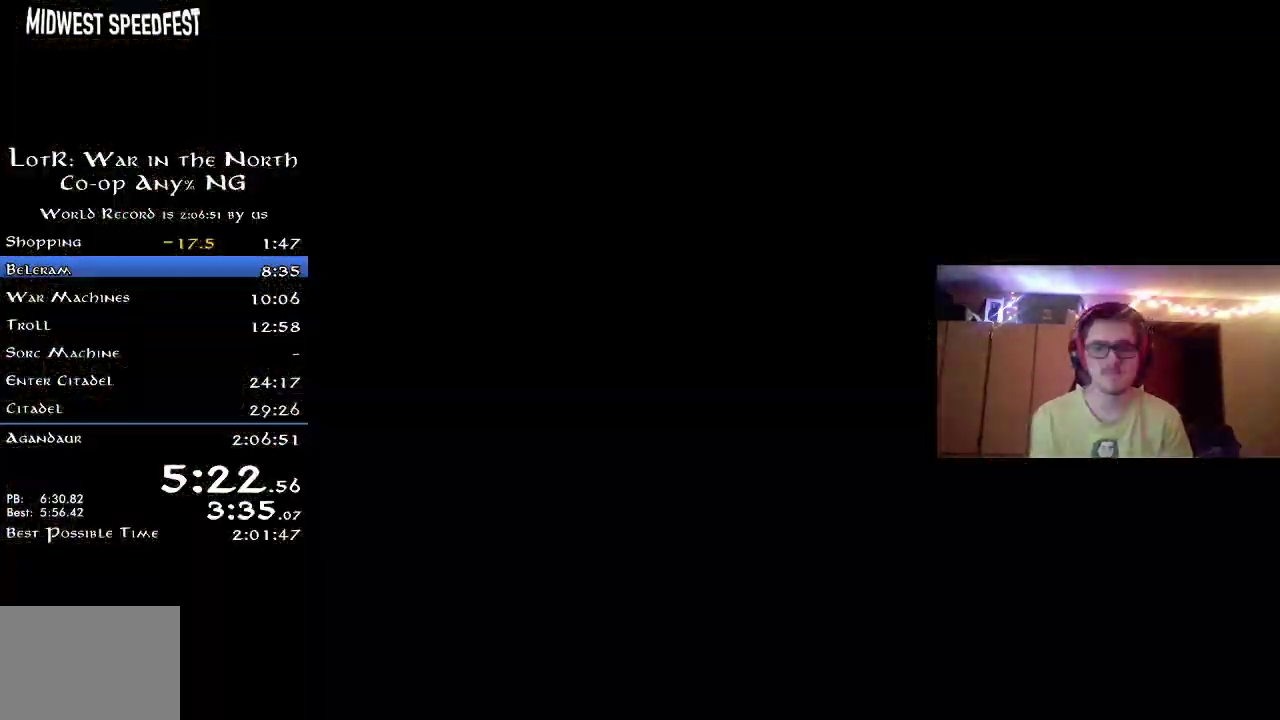
{"dt_ms": 500, "buttons": ["R2"], "left_stick": "up", "right_stick": "center", "button_events": []}
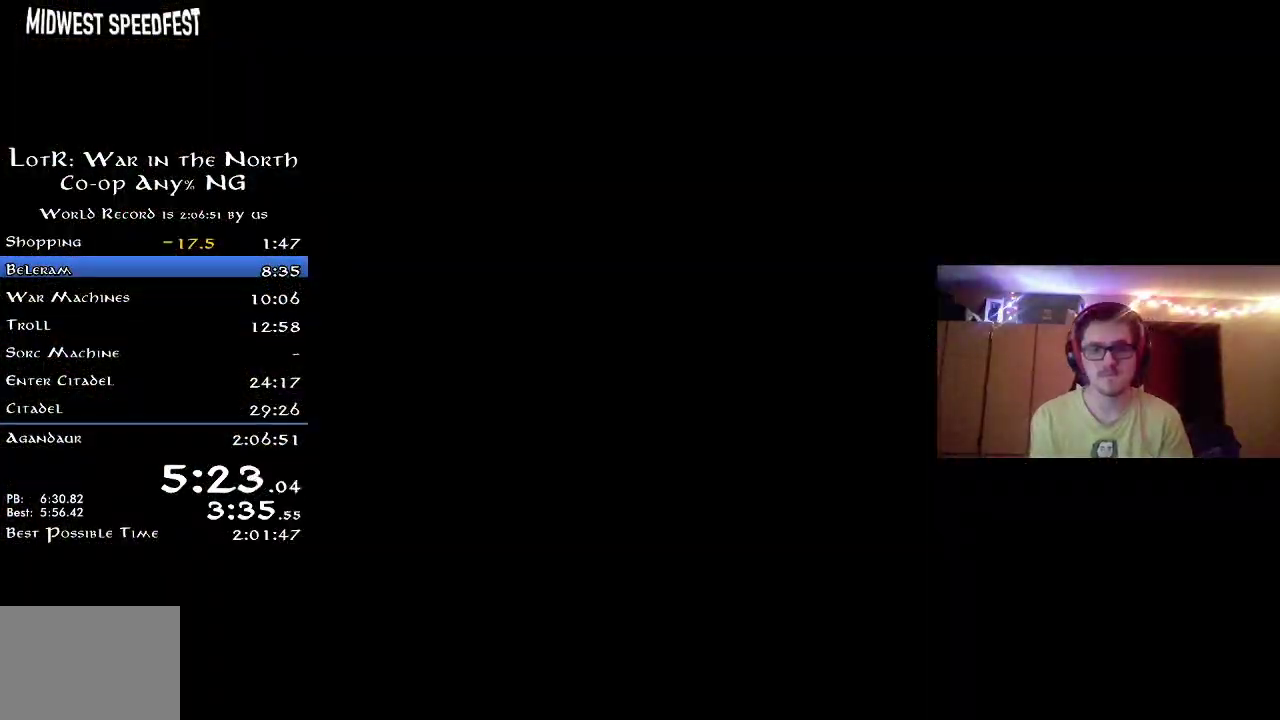
{"dt_ms": 400, "buttons": ["R2"], "left_stick": "up-left", "right_stick": "center", "button_events": []}
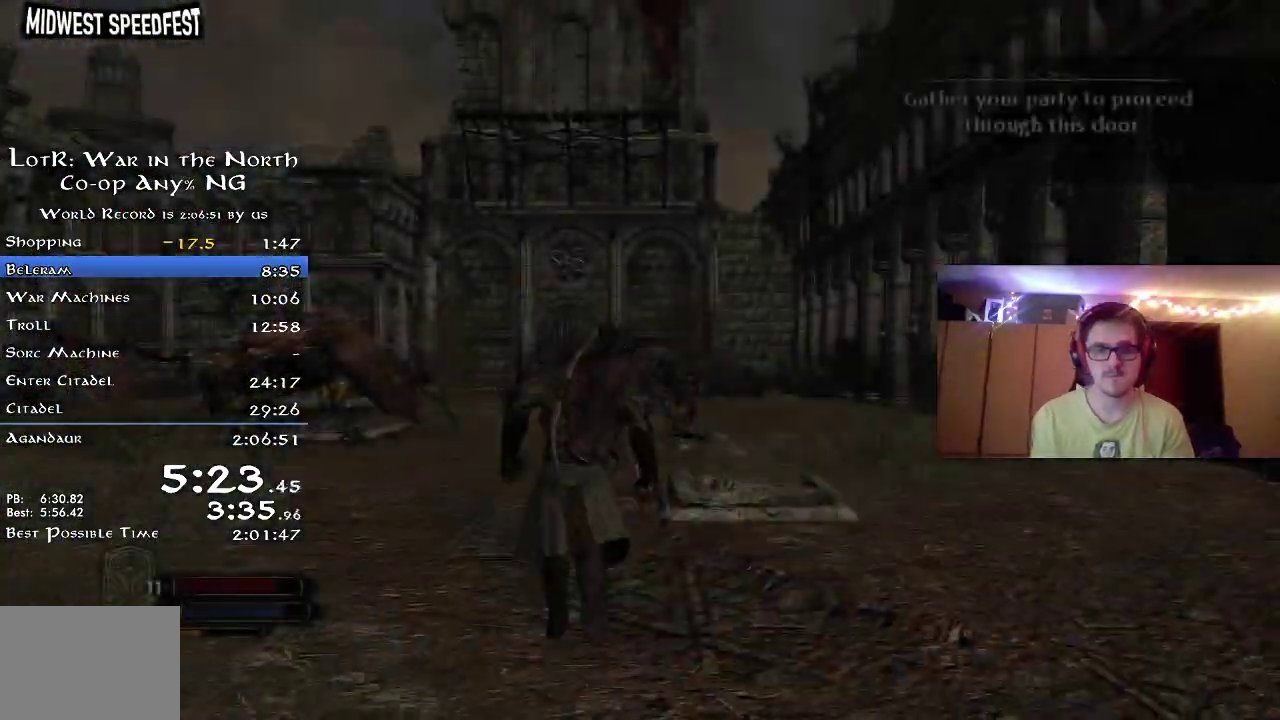
{"dt_ms": 800, "buttons": ["R2"], "left_stick": "down-left", "right_stick": "center", "button_events": [[200, "R2", "up"], [567, "R2", "down"]]}
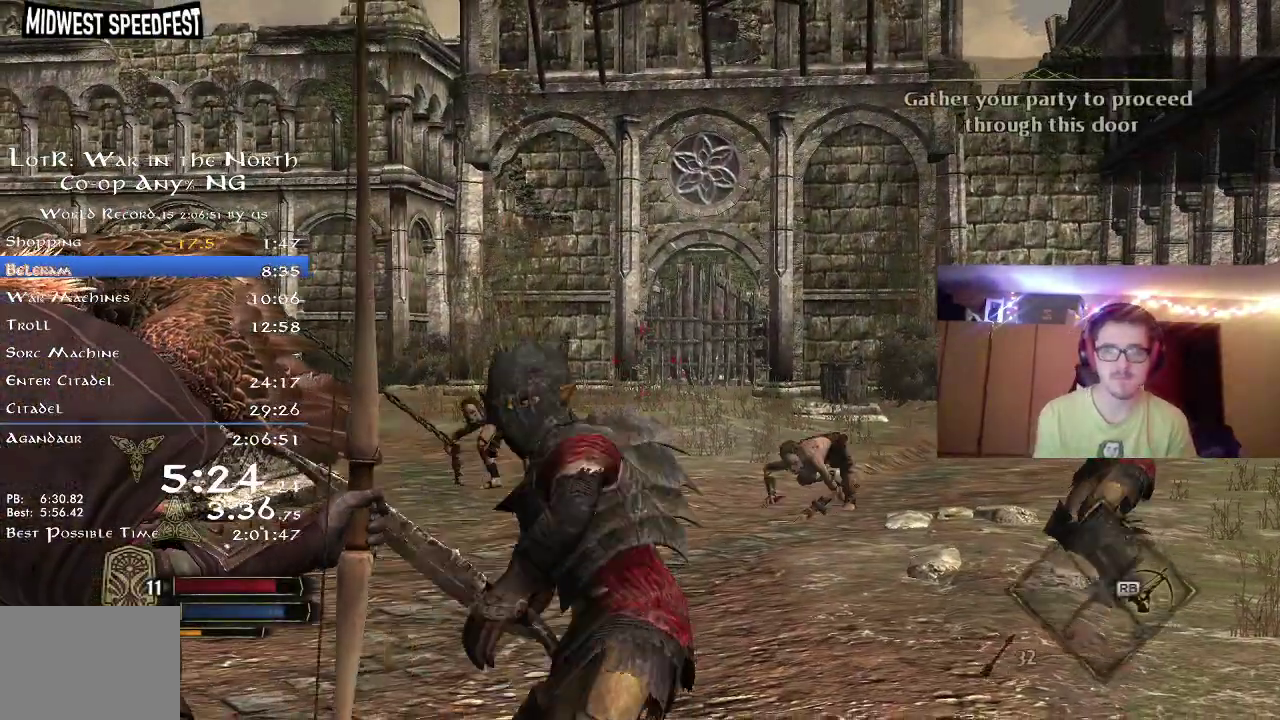
{"dt_ms": 300, "buttons": ["X"], "left_stick": "right", "right_stick": "center", "button_events": [[267, "R2", "up"], [283, "X", "down"]]}
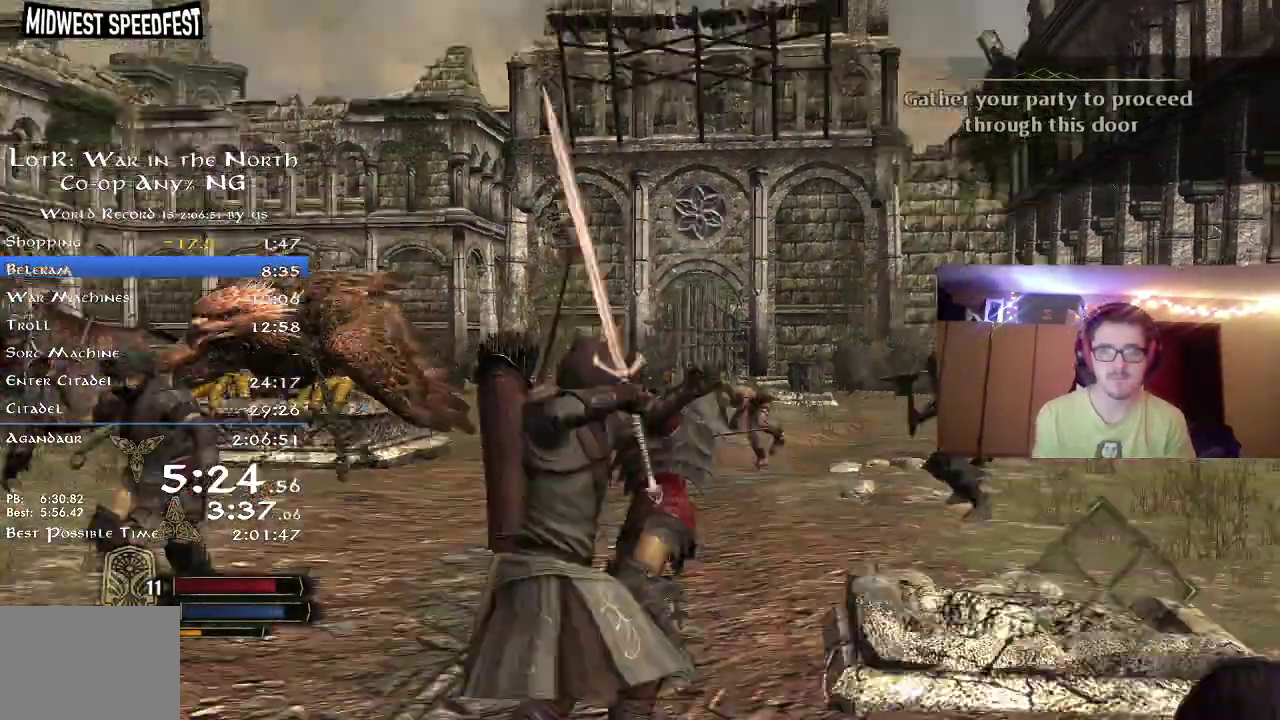
{"dt_ms": 500, "buttons": ["X"], "left_stick": "up", "right_stick": "center", "button_events": [[83, "X", "up"], [167, "X", "down"], [250, "X", "up"], [300, "X", "down"], [367, "X", "up"], [467, "X", "down"]]}
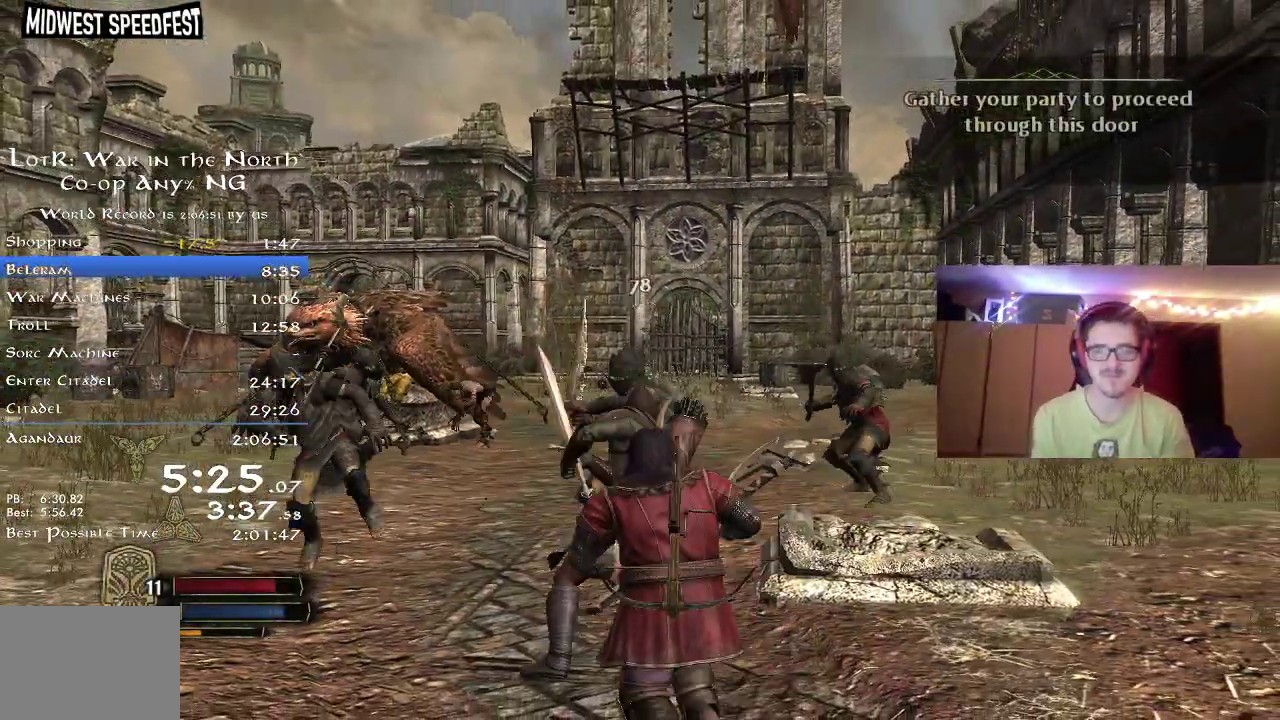
{"dt_ms": 500, "buttons": ["X"], "left_stick": "up", "right_stick": "center", "button_events": [[67, "X", "up"], [117, "X", "down"], [200, "X", "up"], [283, "X", "down"], [350, "X", "up"], [417, "X", "down"]]}